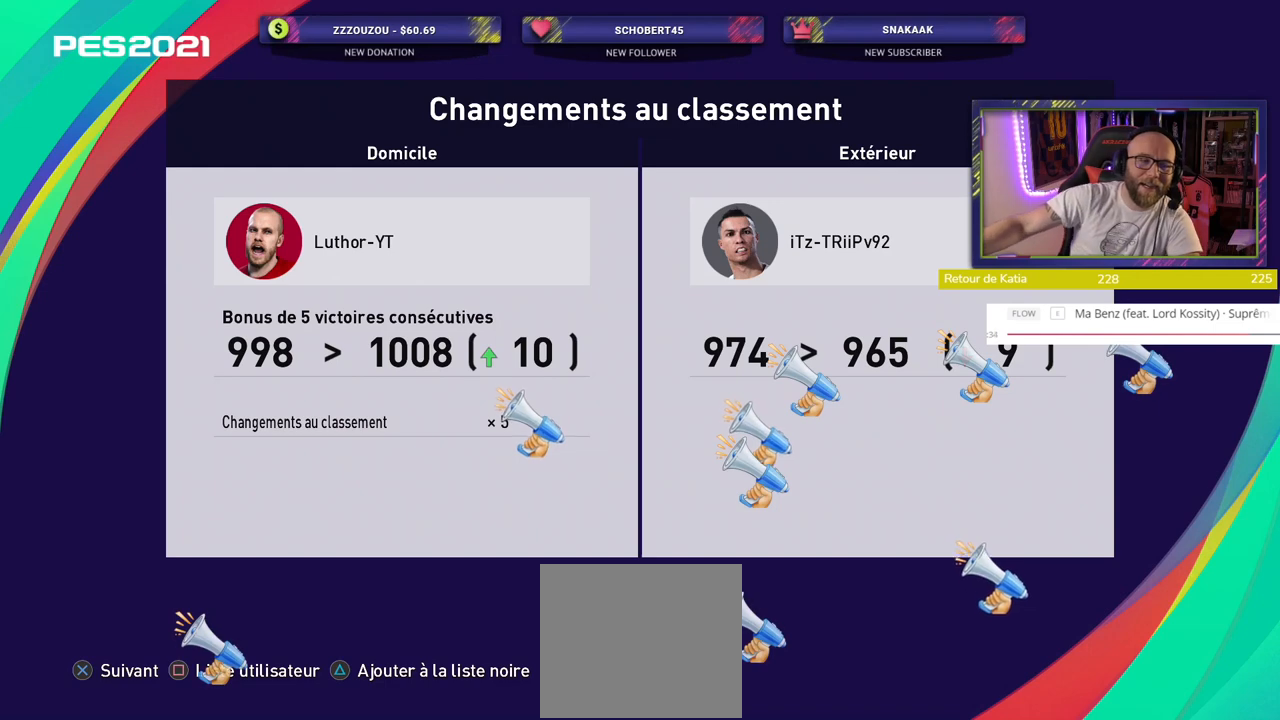
Gameplay with a controller (PlayStation layout); each line is a JSON object with the inputs held at the frame after it. "events" lists button and stick changes between this image and that frame as [ms after this image, input, new state], when the widget could be followed in between.
{"buttons": [], "left_stick": "center", "right_stick": "center", "events": []}
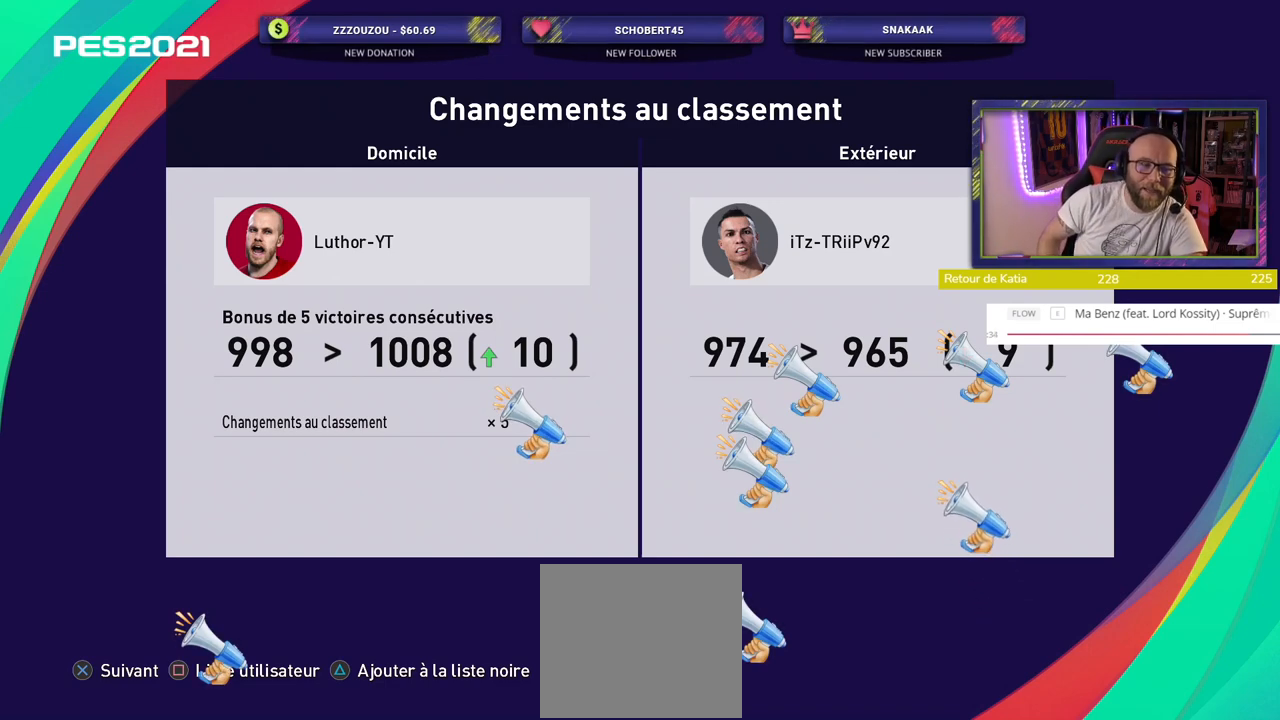
{"buttons": [], "left_stick": "center", "right_stick": "center", "events": []}
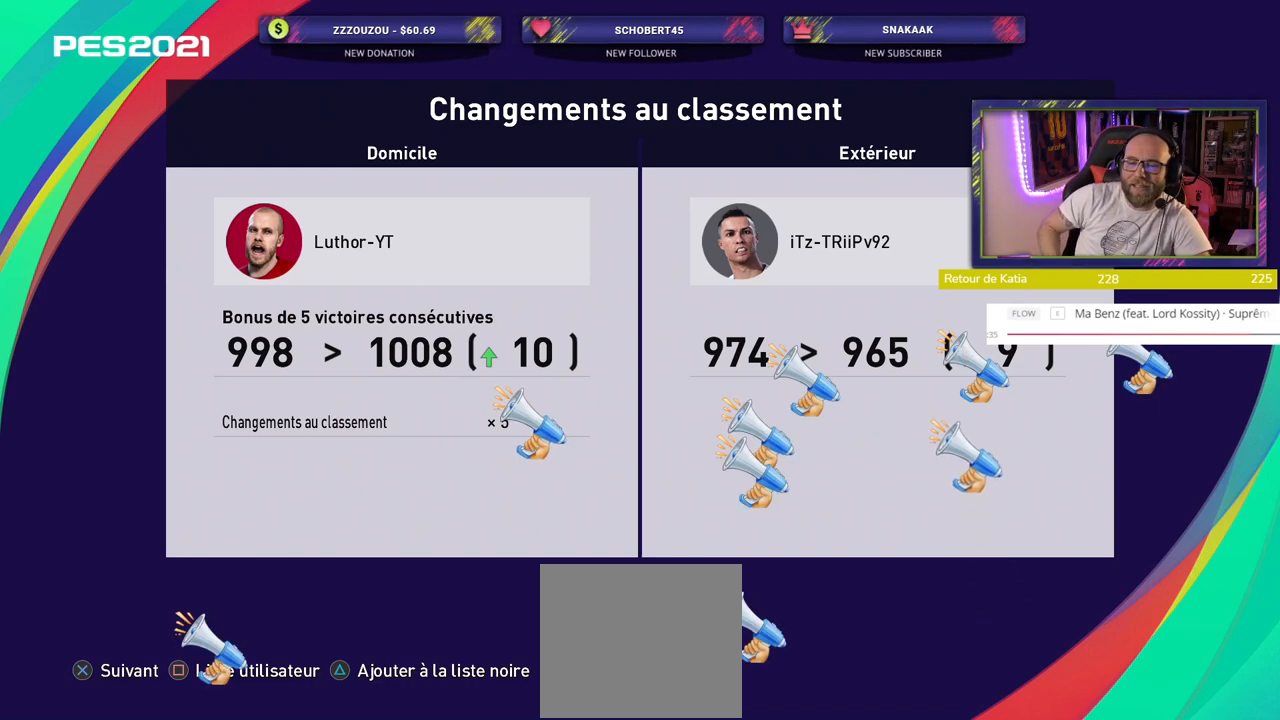
{"buttons": [], "left_stick": "center", "right_stick": "center", "events": []}
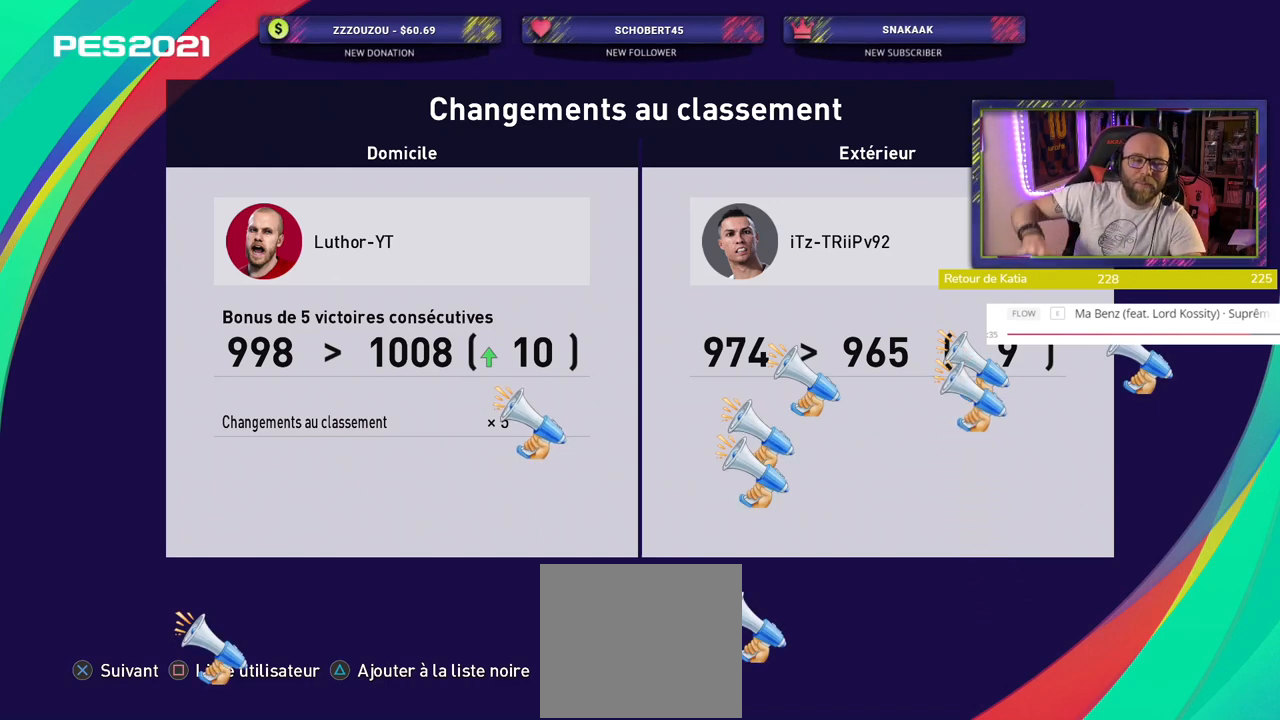
{"buttons": [], "left_stick": "center", "right_stick": "center", "events": []}
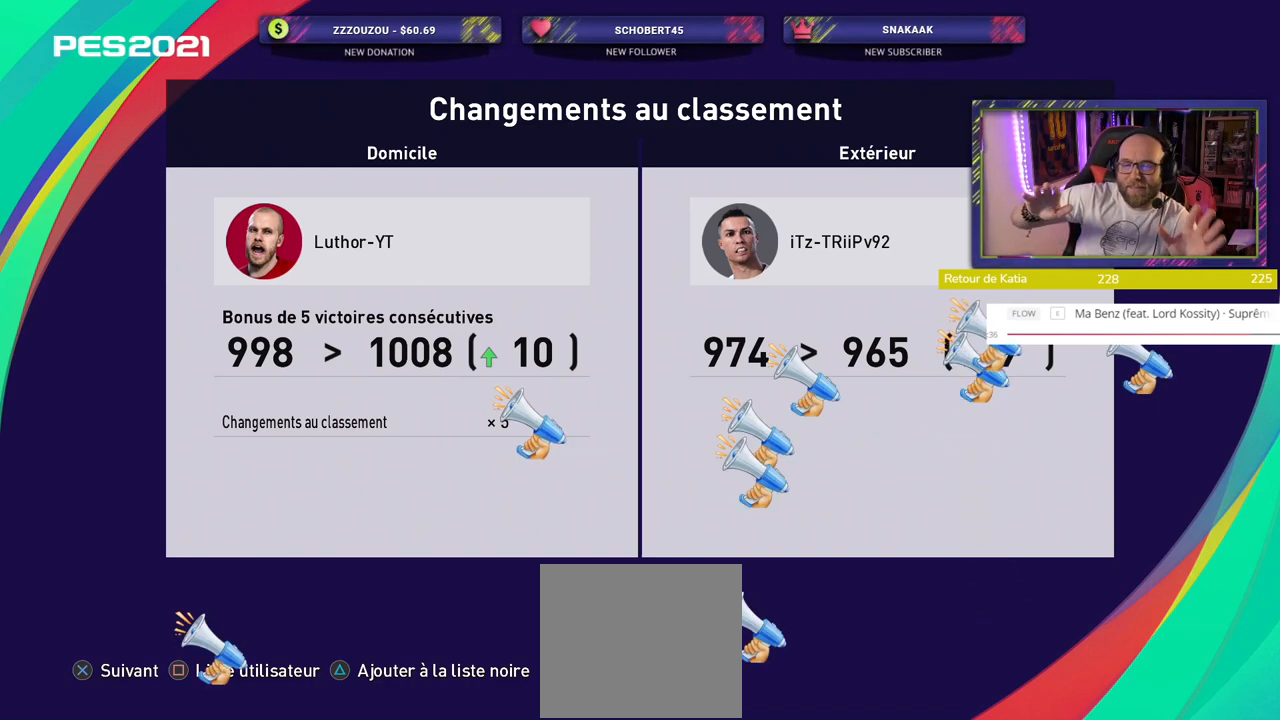
{"buttons": [], "left_stick": "center", "right_stick": "center", "events": []}
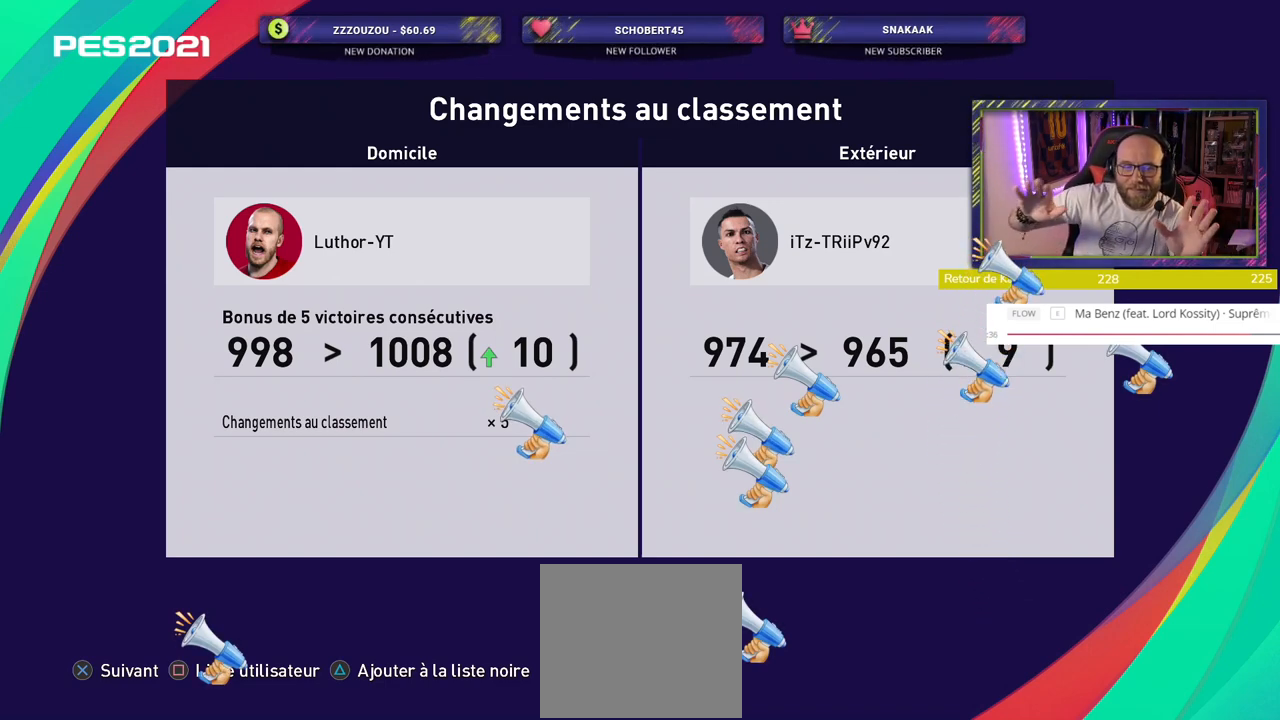
{"buttons": [], "left_stick": "center", "right_stick": "center", "events": []}
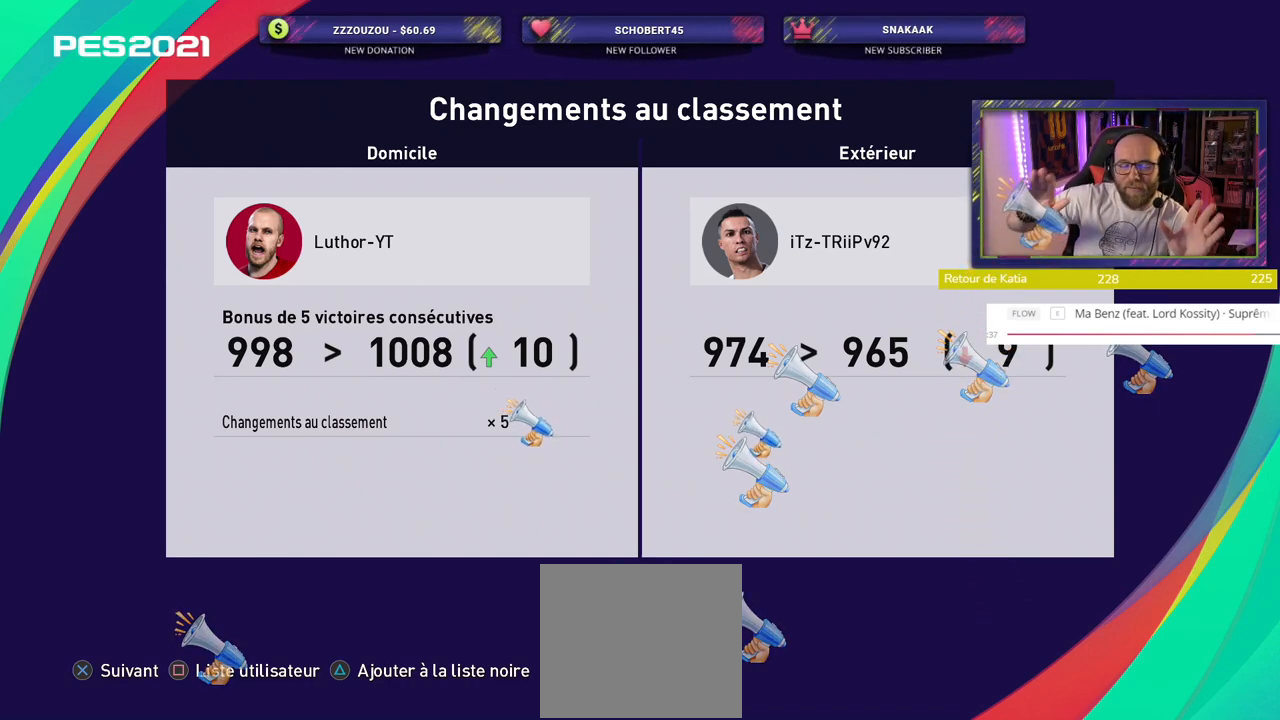
{"buttons": [], "left_stick": "center", "right_stick": "center", "events": []}
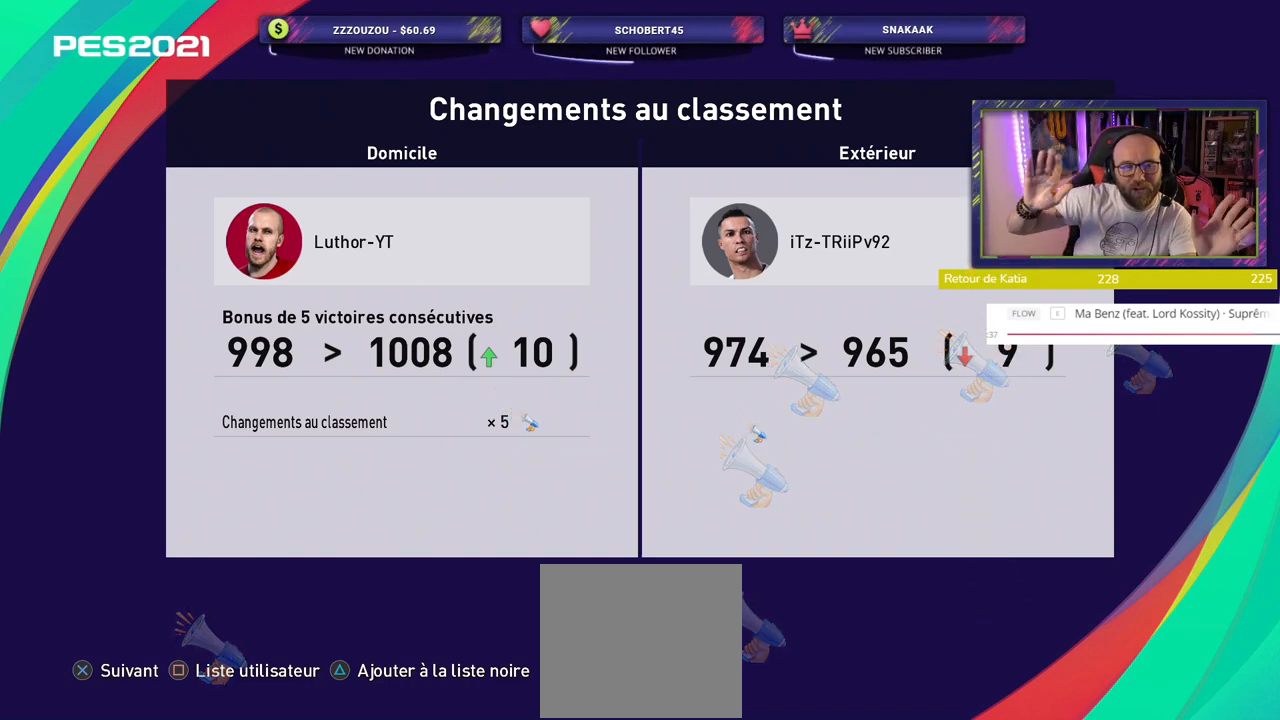
{"buttons": ["TOUCHPAD"], "left_stick": "center", "right_stick": "center", "events": [[420, "TOUCHPAD", "down"]]}
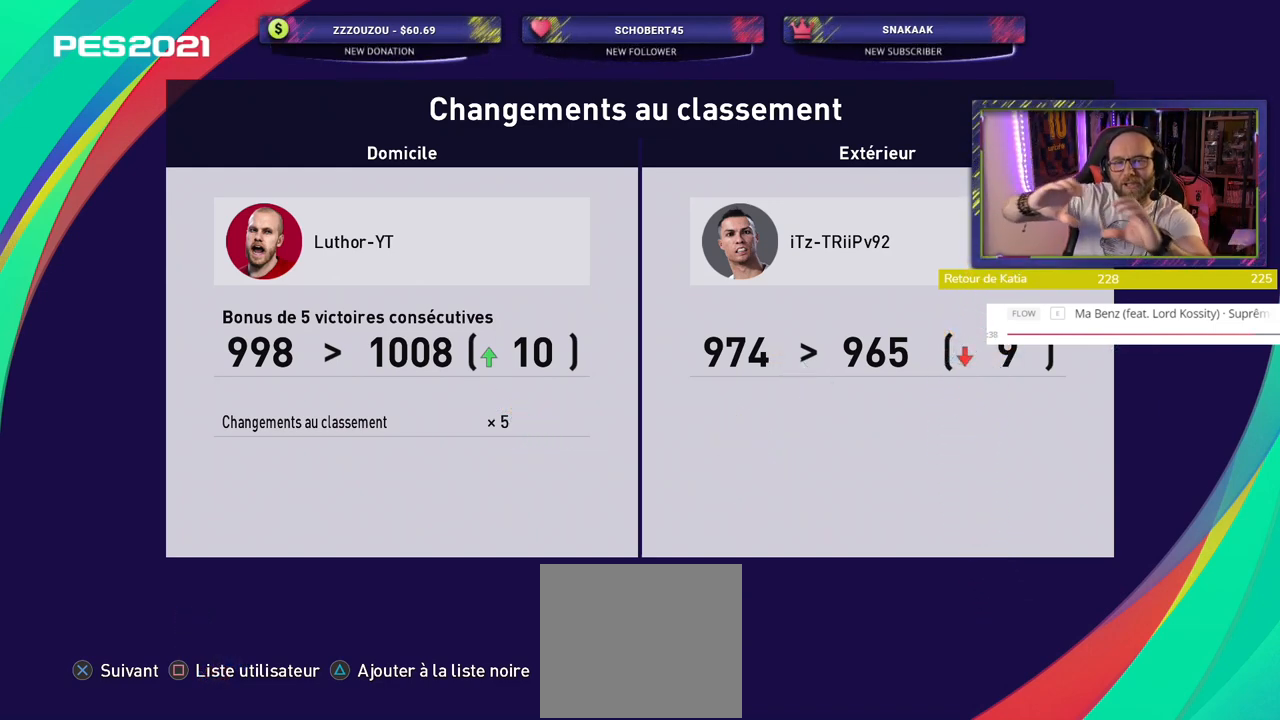
{"buttons": ["TOUCHPAD"], "left_stick": "center", "right_stick": "center", "events": [[180, "TOUCHPAD", "up"], [340, "TOUCHPAD", "down"]]}
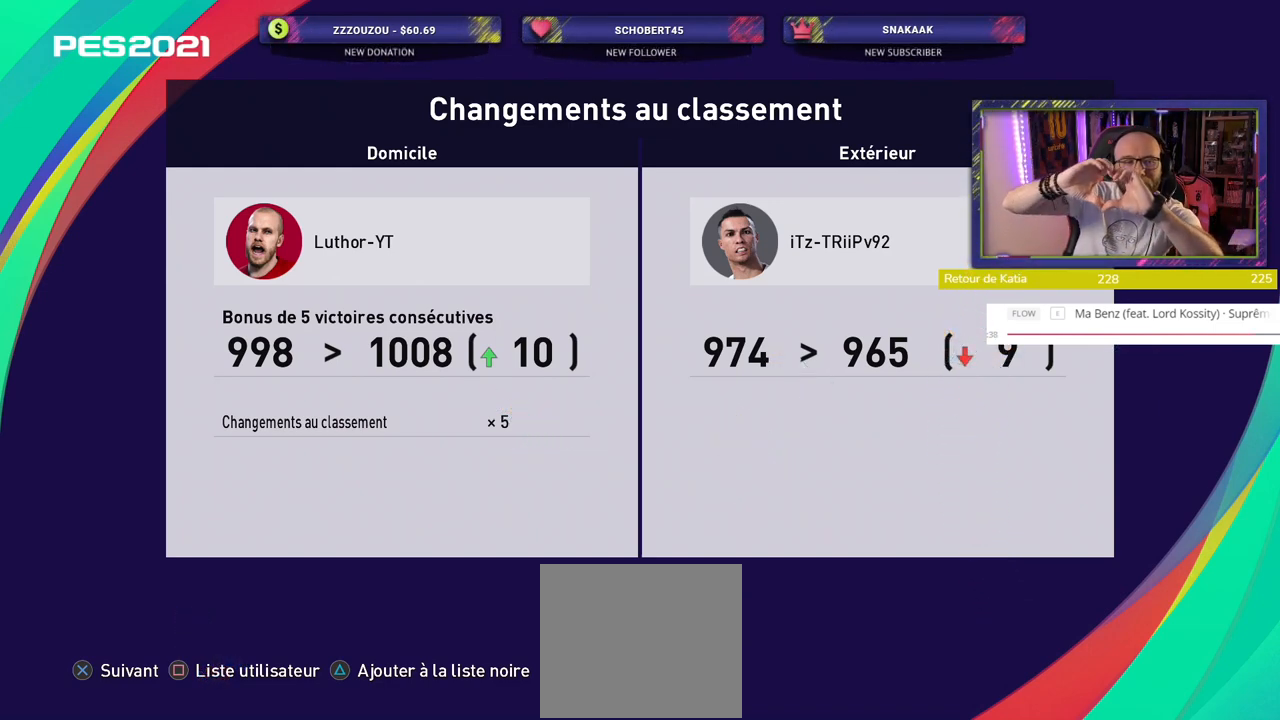
{"buttons": [], "left_stick": "center", "right_stick": "center", "events": [[420, "TOUCHPAD", "up"]]}
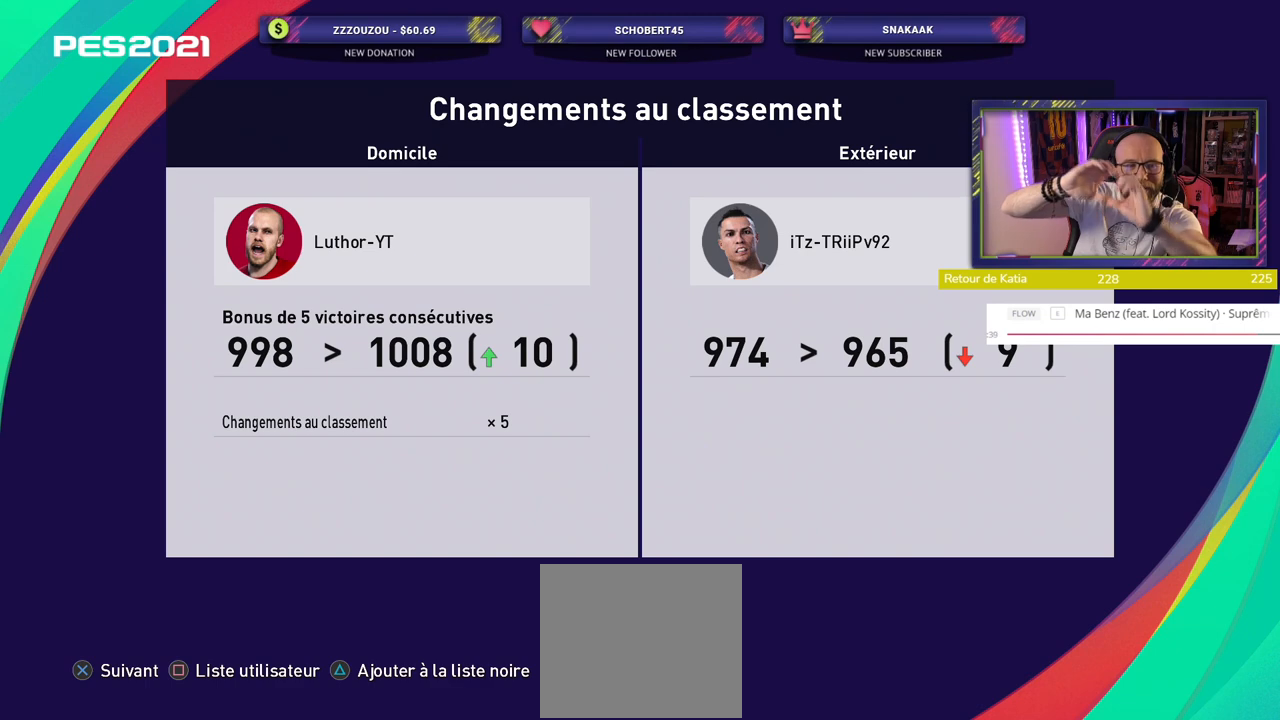
{"buttons": [], "left_stick": "center", "right_stick": "center", "events": []}
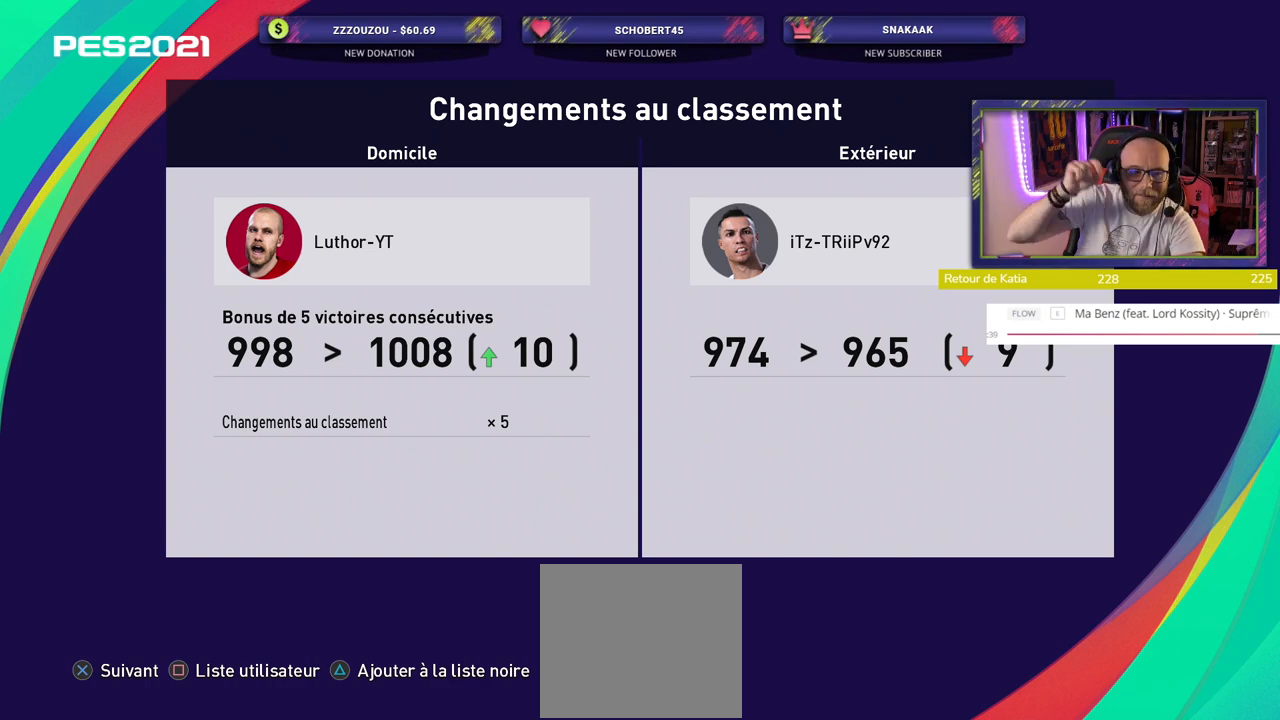
{"buttons": [], "left_stick": "center", "right_stick": "center", "events": []}
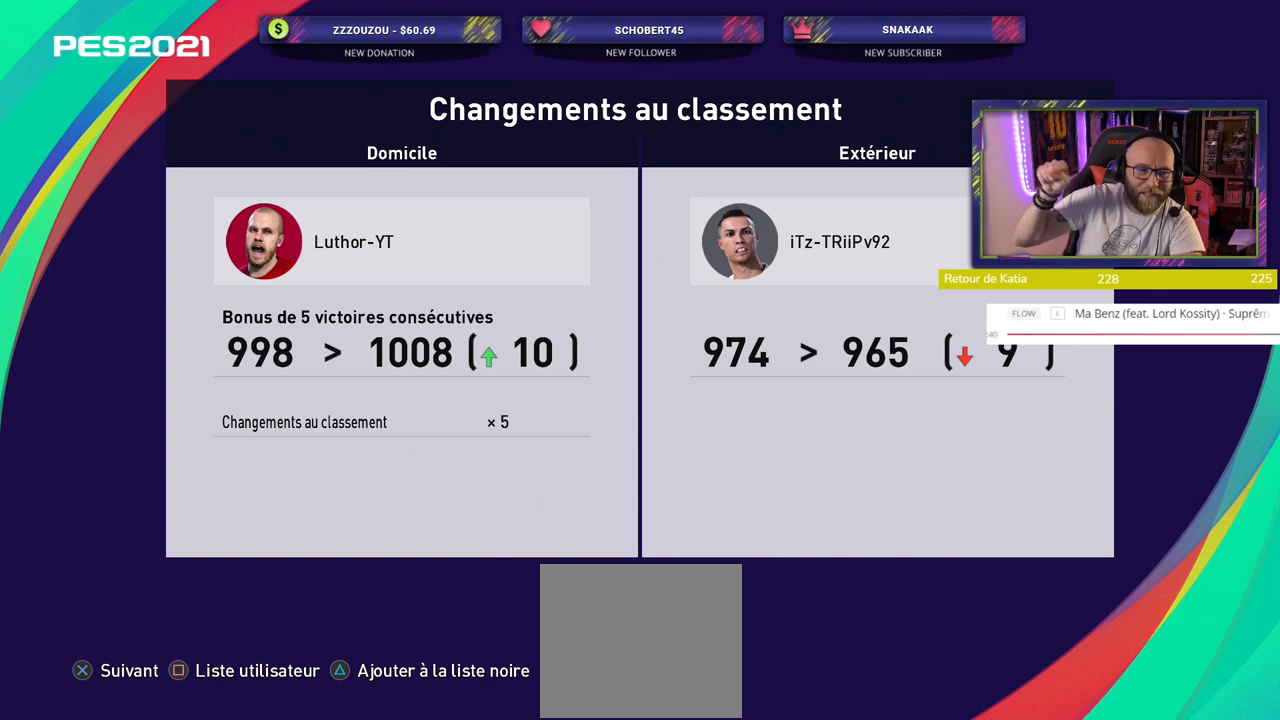
{"buttons": [], "left_stick": "center", "right_stick": "center", "events": []}
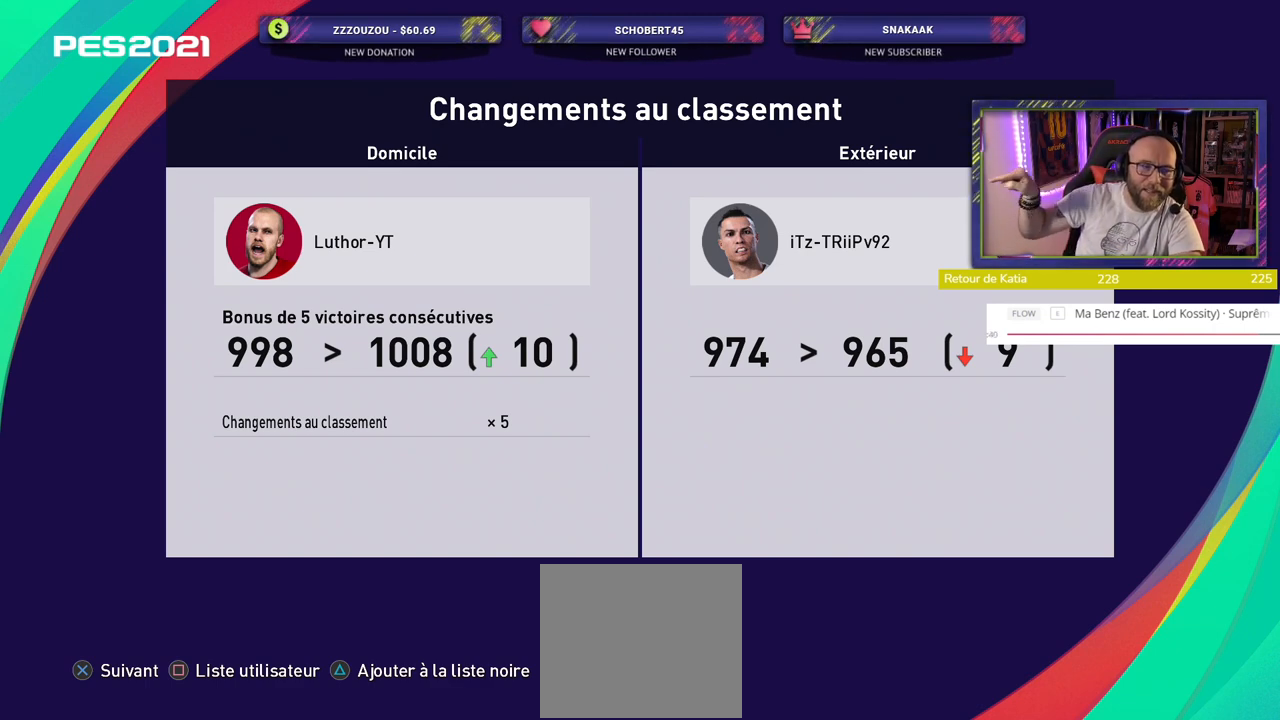
{"buttons": [], "left_stick": "center", "right_stick": "center", "events": []}
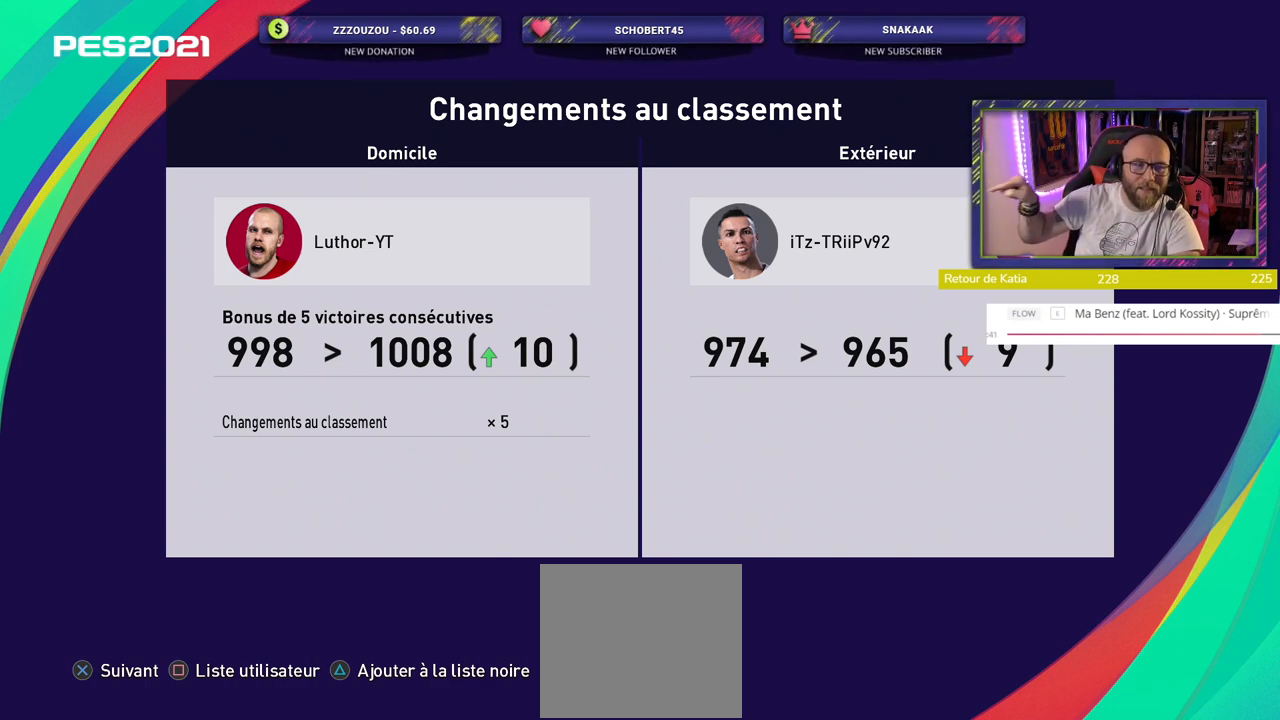
{"buttons": [], "left_stick": "center", "right_stick": "center", "events": [[160, "TOUCHPAD", "down"], [480, "TOUCHPAD", "up"]]}